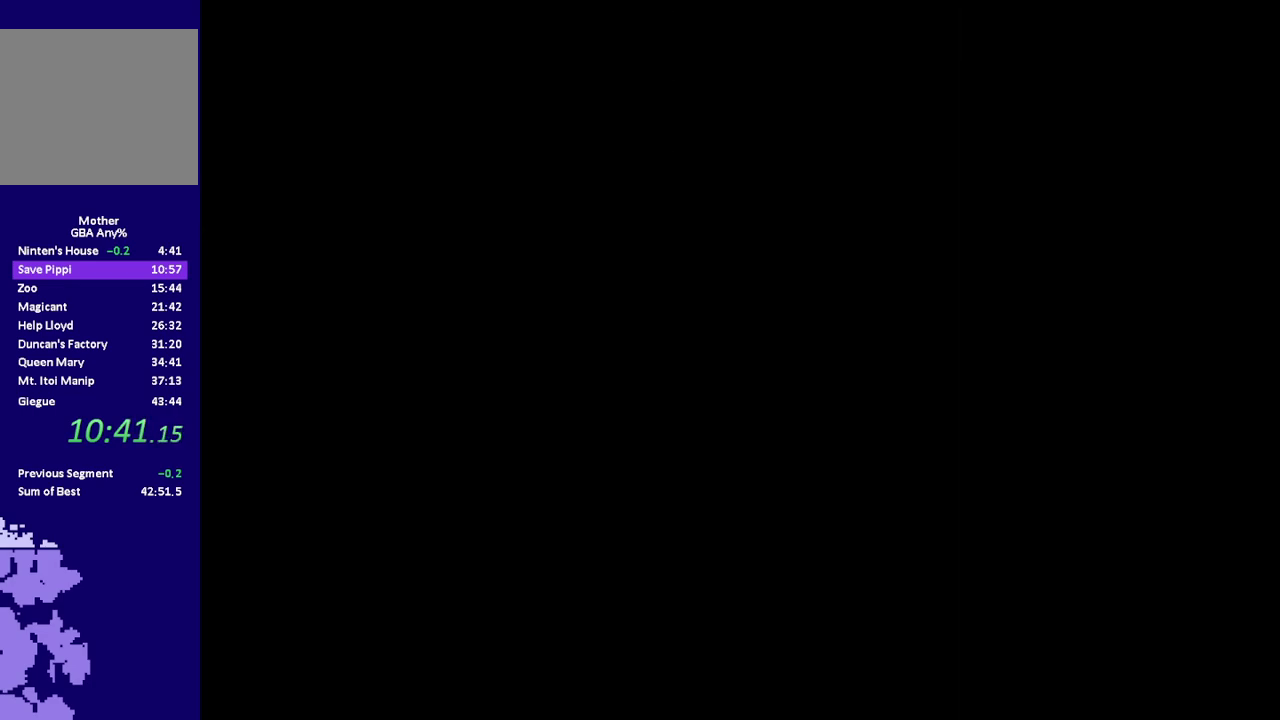
Gameplay with a controller (Nintendo layout); each line is a JSON object with the inputs held at the frame after it. "events" lists button and stick changes between this image and that frame as [ms after this image, input, new state], when the widget could be followed in between. Not read: B L3 R3.
{"buttons": ["R1", "DPAD_UP"], "events": [[350, "R1", "down"], [417, "DPAD_UP", "down"]]}
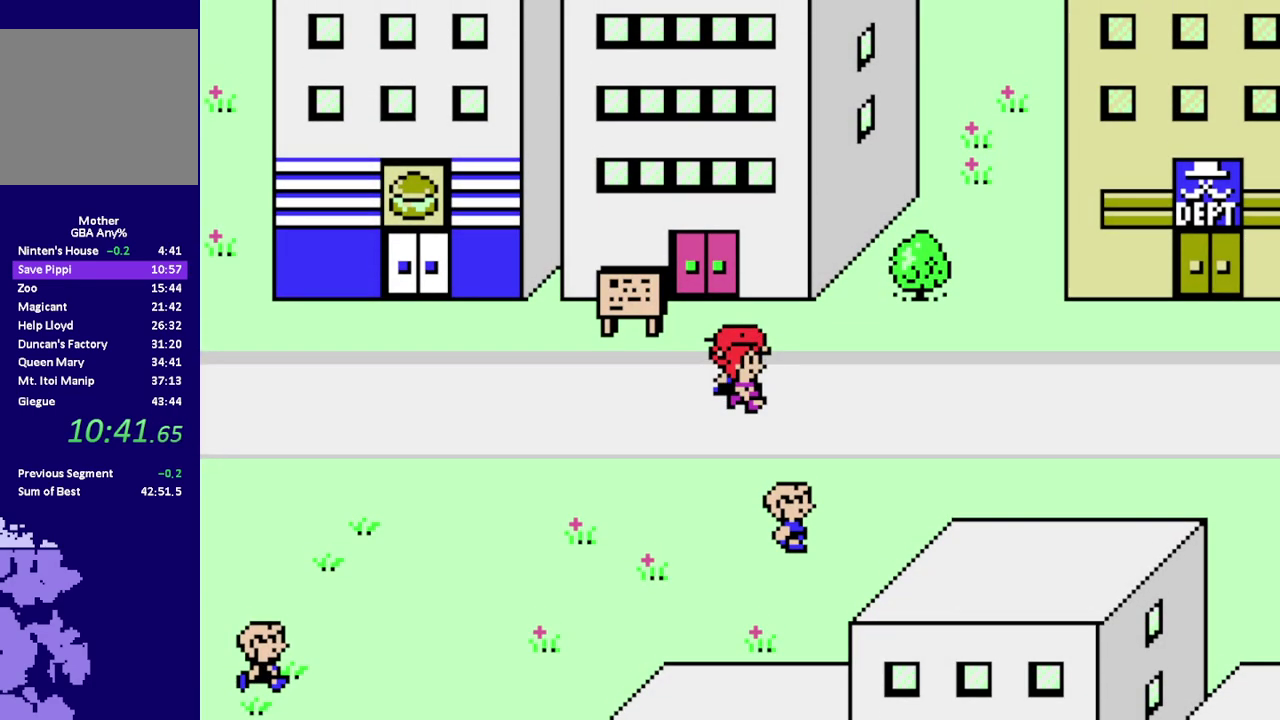
{"buttons": [], "events": [[50, "DPAD_LEFT", "down"], [150, "DPAD_LEFT", "up"], [317, "DPAD_UP", "up"], [350, "R1", "up"]]}
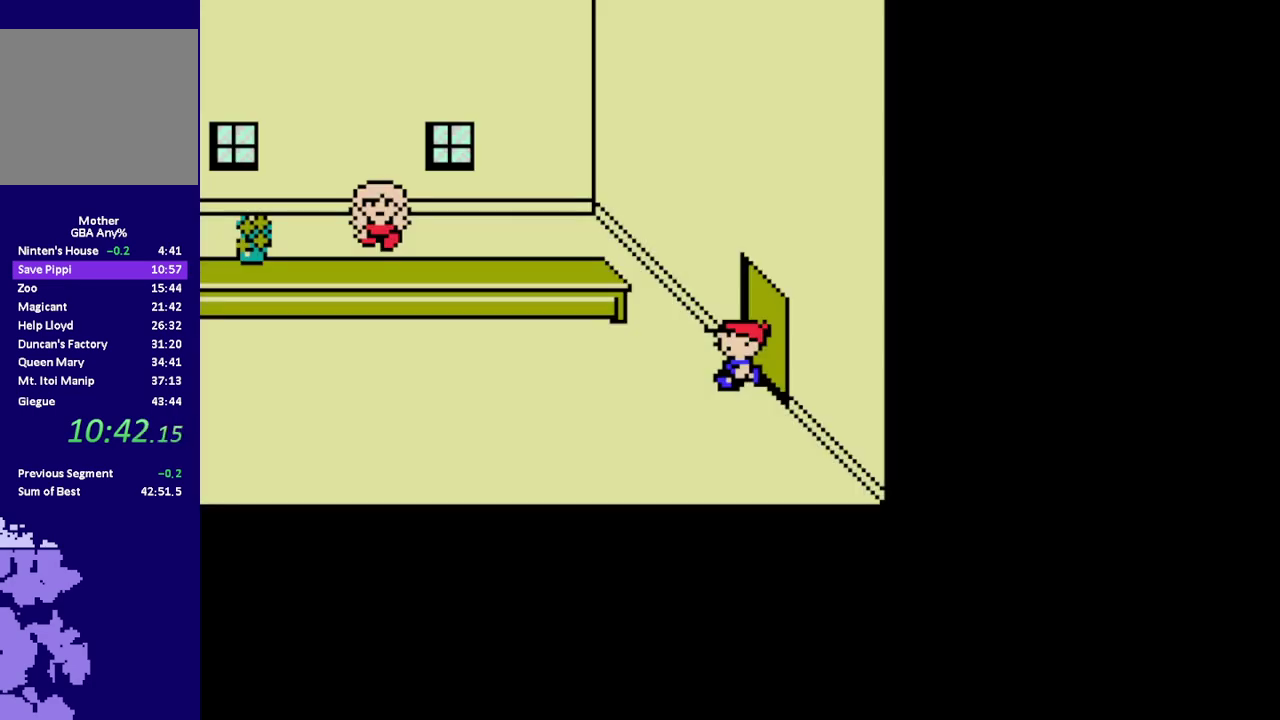
{"buttons": ["R1", "DPAD_LEFT"], "events": [[150, "DPAD_LEFT", "down"], [183, "R1", "down"]]}
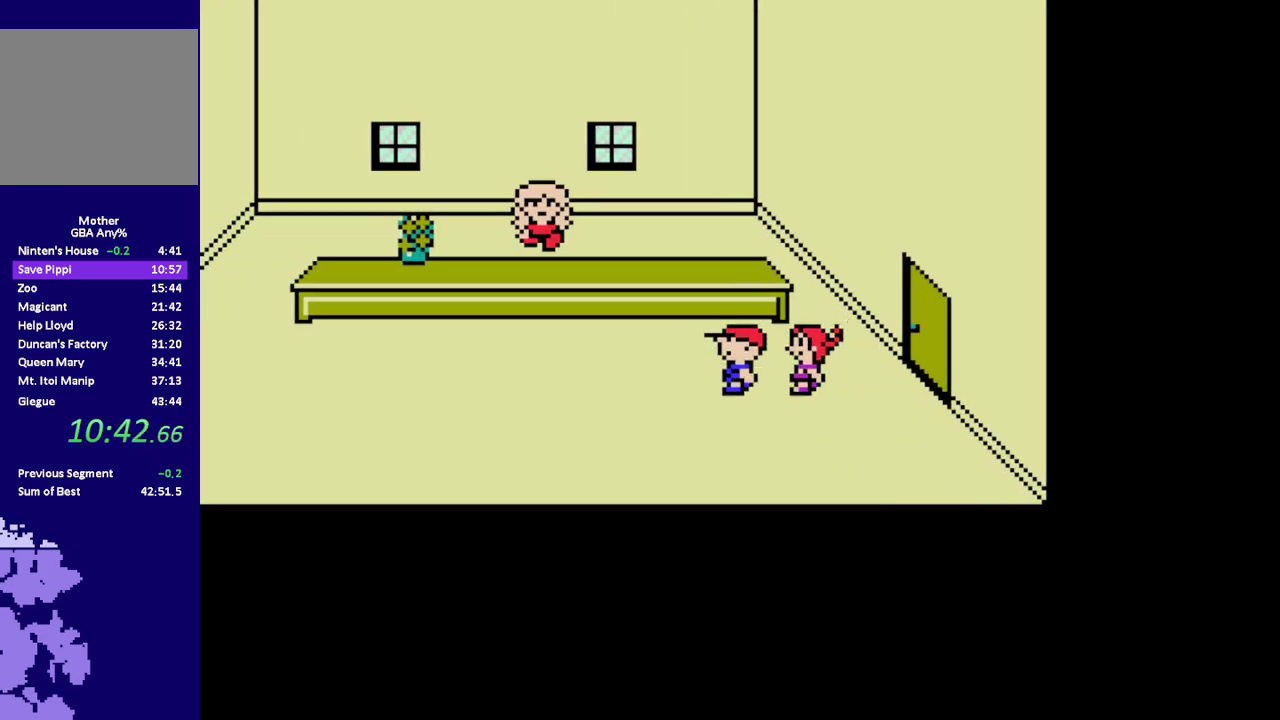
{"buttons": ["R1", "DPAD_LEFT"], "events": [[17, "DPAD_UP", "down"], [167, "DPAD_UP", "up"]]}
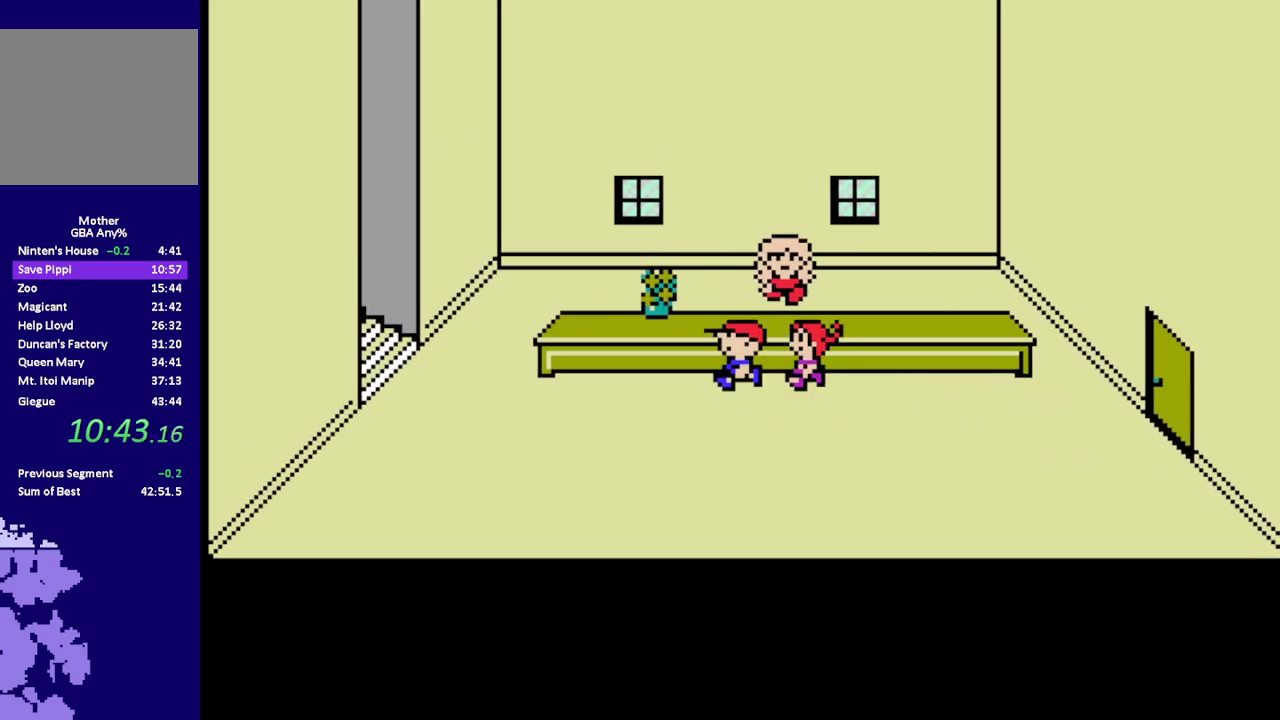
{"buttons": ["R1", "DPAD_LEFT"], "events": []}
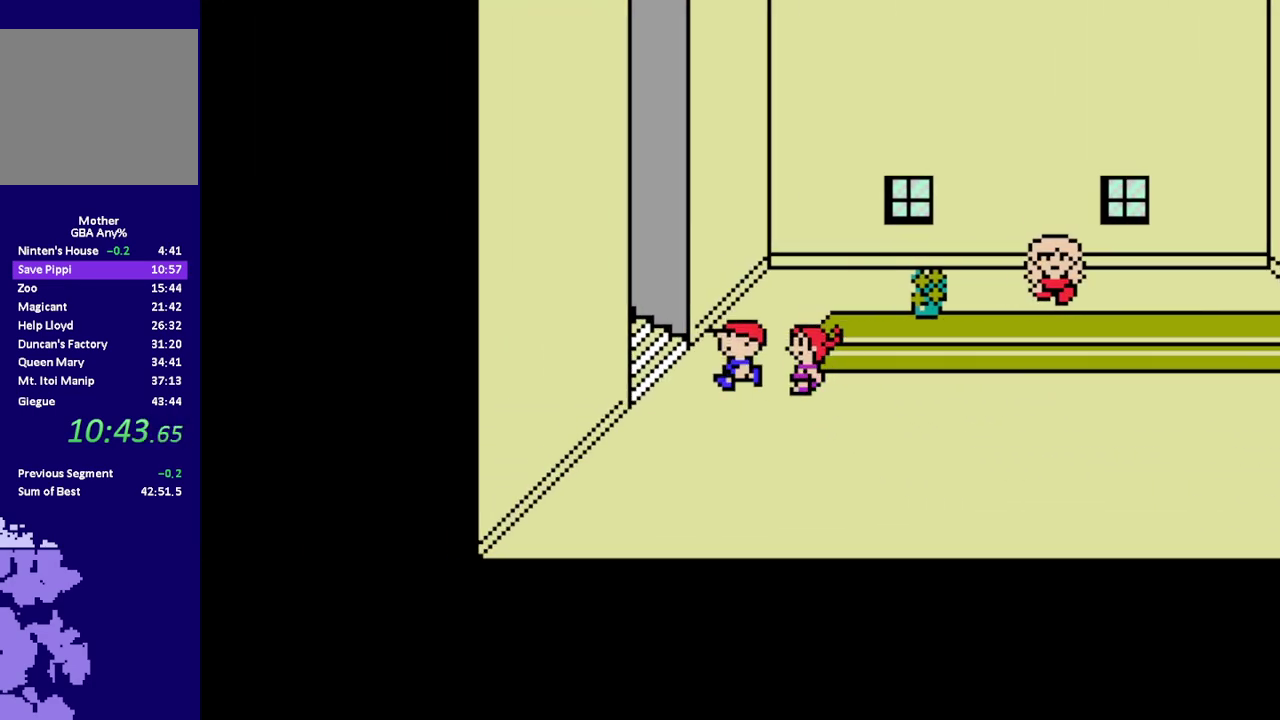
{"buttons": ["R1"], "events": [[133, "R1", "up"], [167, "DPAD_LEFT", "up"], [500, "R1", "down"]]}
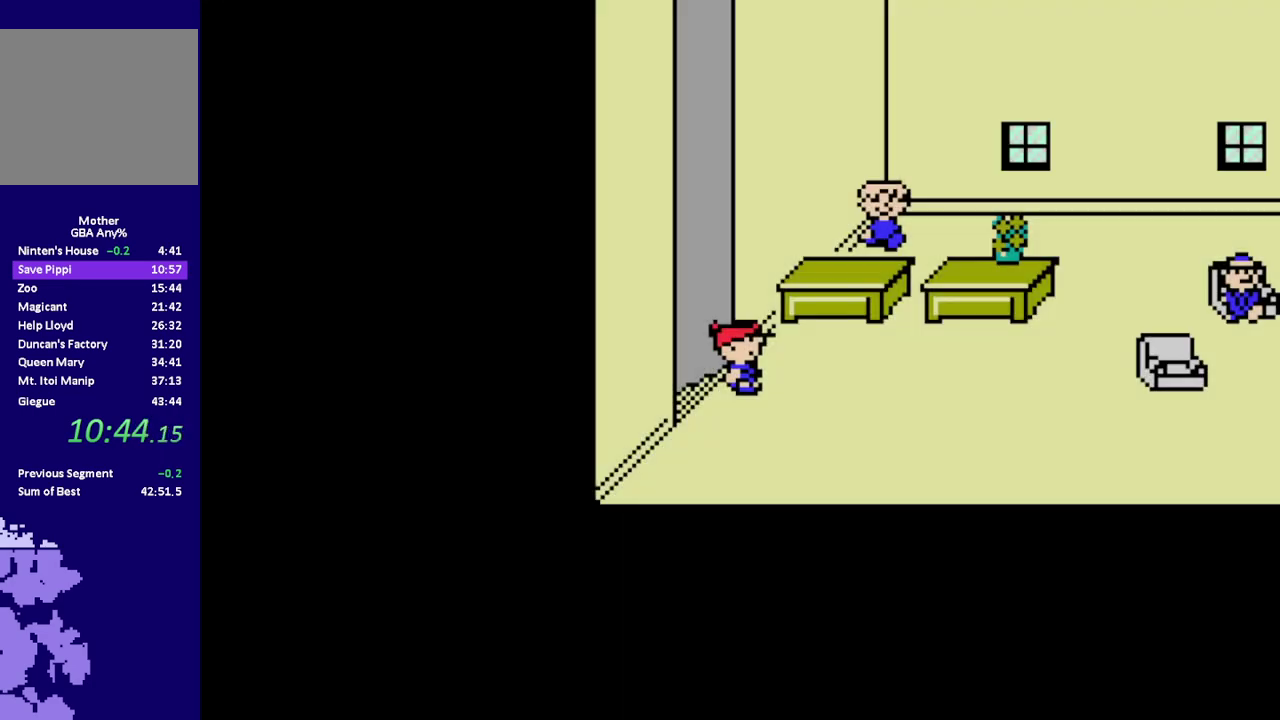
{"buttons": ["R1", "DPAD_RIGHT"], "events": [[67, "DPAD_RIGHT", "down"]]}
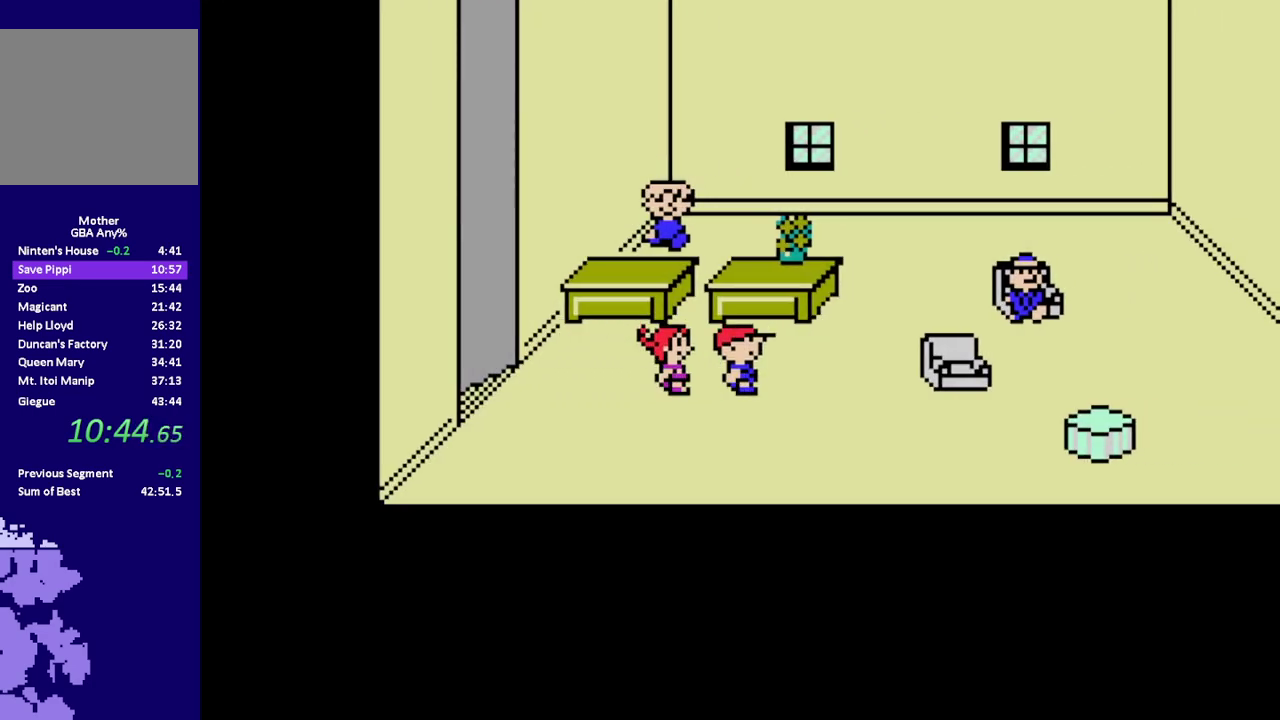
{"buttons": ["L1", "R1", "DPAD_RIGHT"], "events": [[33, "DPAD_UP", "down"], [267, "DPAD_UP", "up"], [500, "L1", "down"]]}
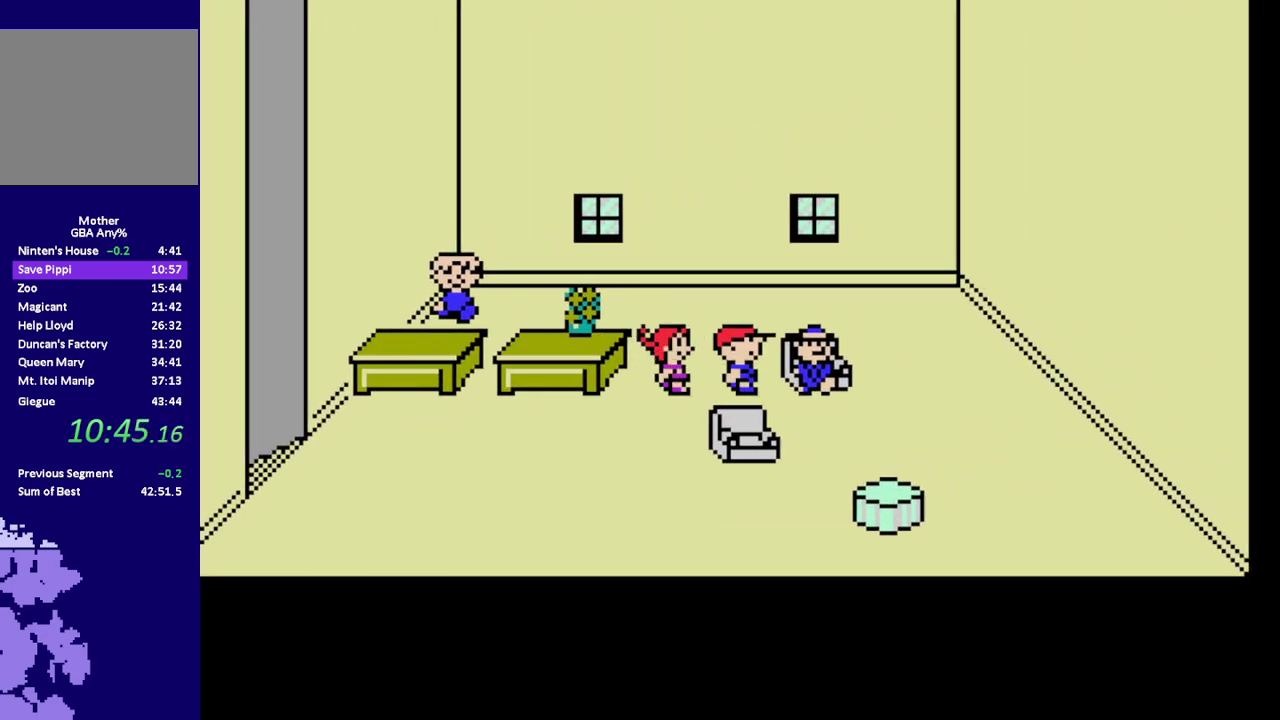
{"buttons": [], "events": [[33, "R1", "up"], [67, "DPAD_RIGHT", "up"], [67, "L1", "up"], [133, "L1", "down"], [200, "L1", "up"], [267, "A", "down"], [350, "A", "up"]]}
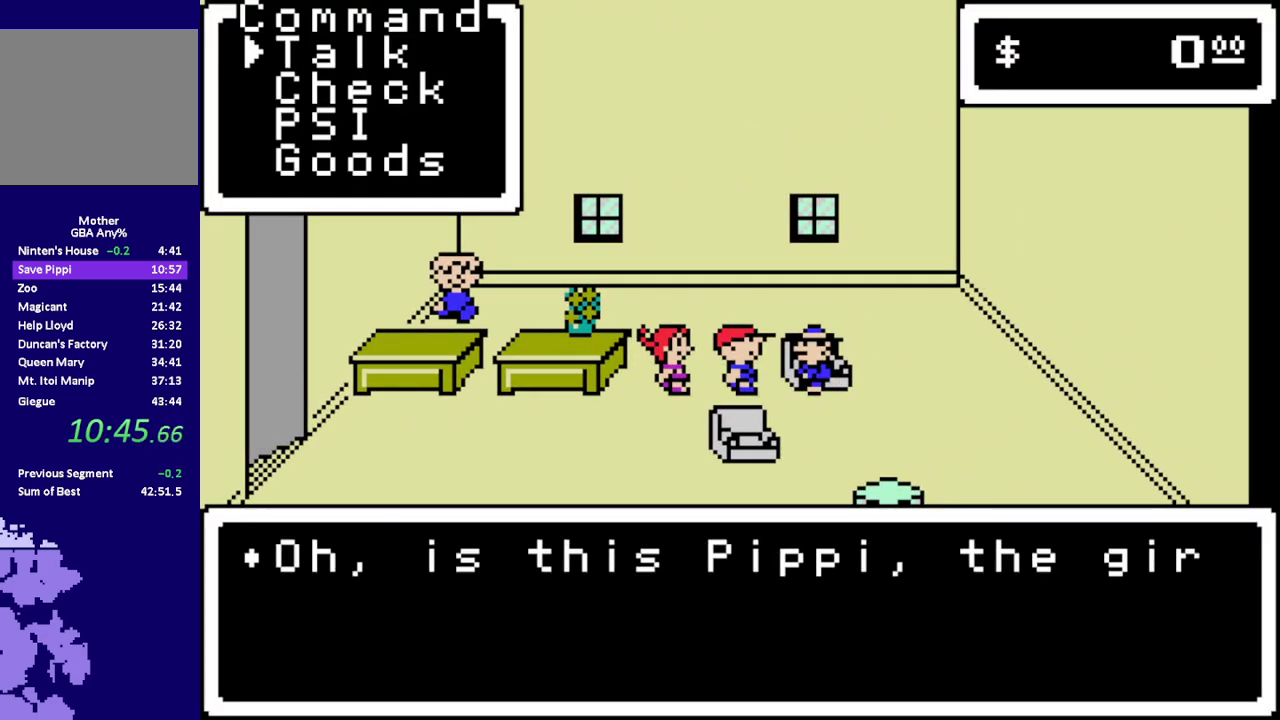
{"buttons": [], "events": [[83, "L1", "down"], [150, "L1", "up"], [217, "A", "down"], [217, "L1", "down"], [283, "A", "up"], [283, "L1", "up"], [350, "L1", "down"], [383, "A", "down"], [433, "A", "up"], [433, "L1", "up"]]}
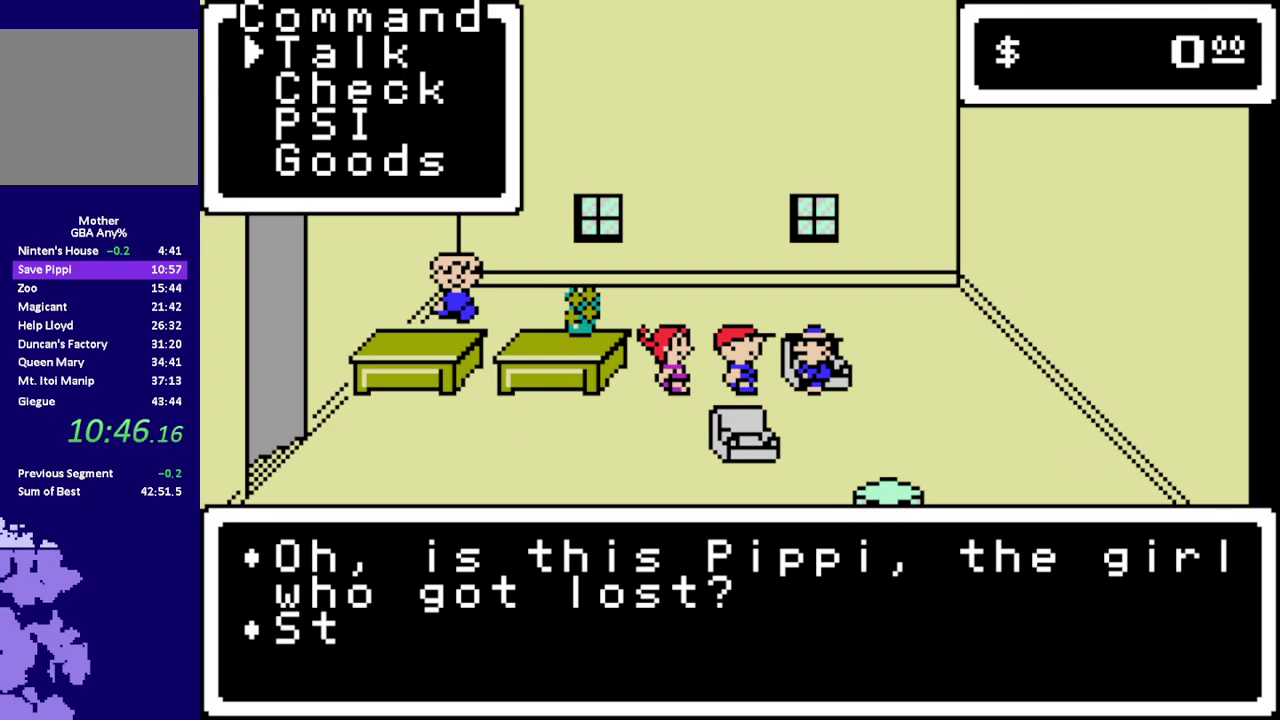
{"buttons": ["A"], "events": [[133, "A", "down"], [200, "A", "up"], [267, "A", "down"], [300, "L1", "down"], [333, "A", "up"], [367, "L1", "up"], [433, "A", "down"]]}
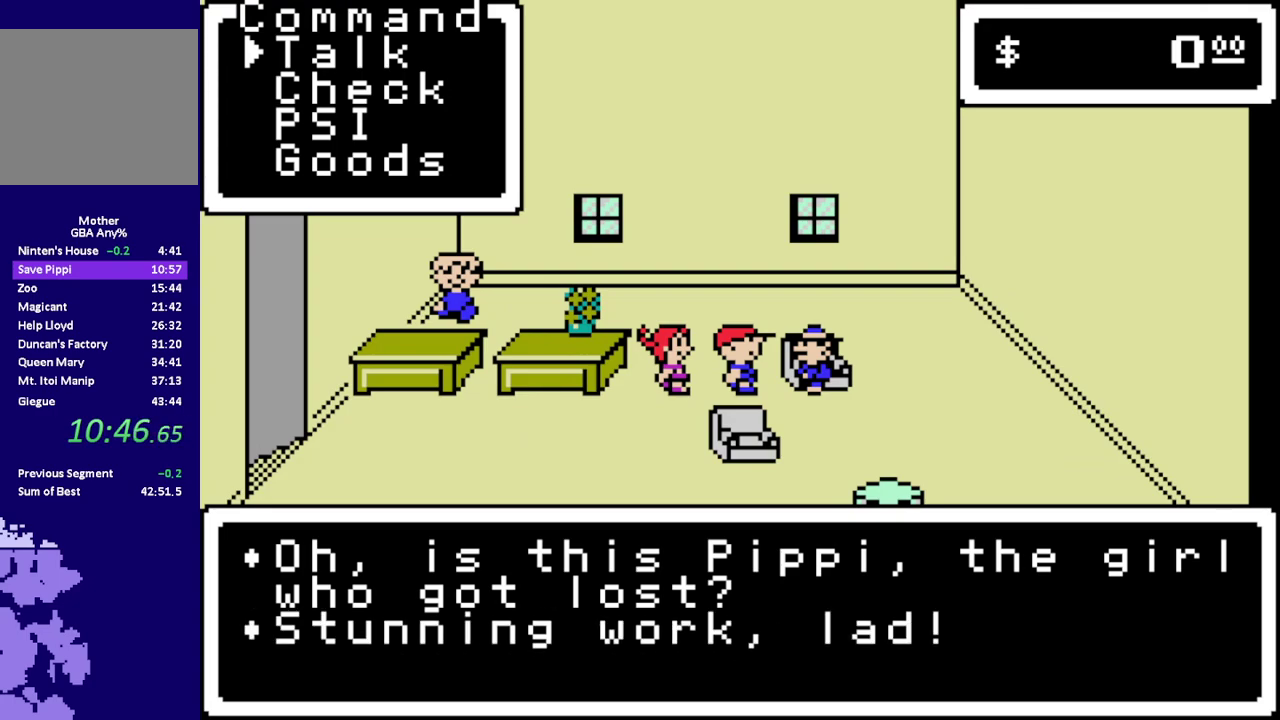
{"buttons": ["A", "L1"], "events": [[17, "A", "up"], [83, "L1", "down"], [150, "L1", "up"], [217, "L1", "down"], [283, "L1", "up"], [350, "L1", "down"], [417, "L1", "up"], [483, "A", "down"], [483, "L1", "down"]]}
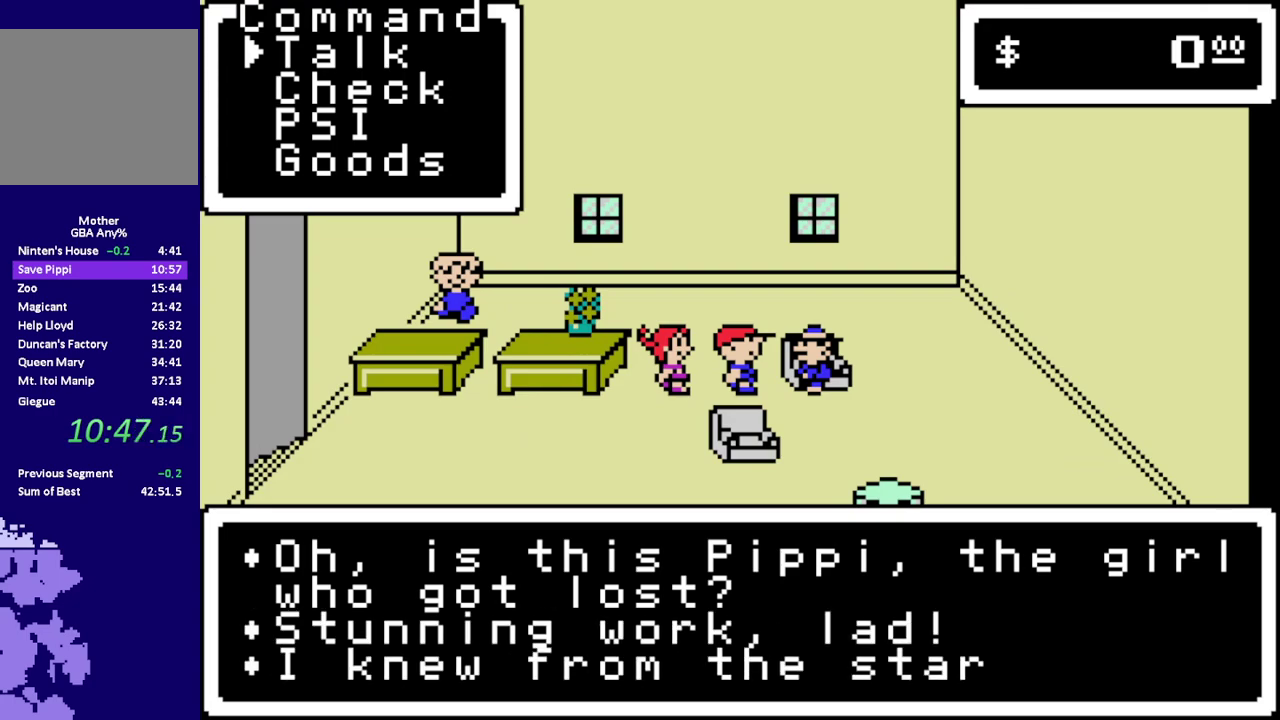
{"buttons": ["L1"], "events": [[50, "A", "up"], [100, "L1", "up"], [133, "A", "down"], [167, "L1", "down"], [233, "A", "up"], [233, "L1", "up"], [300, "A", "down"], [300, "L1", "down"], [367, "A", "up"], [400, "L1", "up"], [467, "L1", "down"]]}
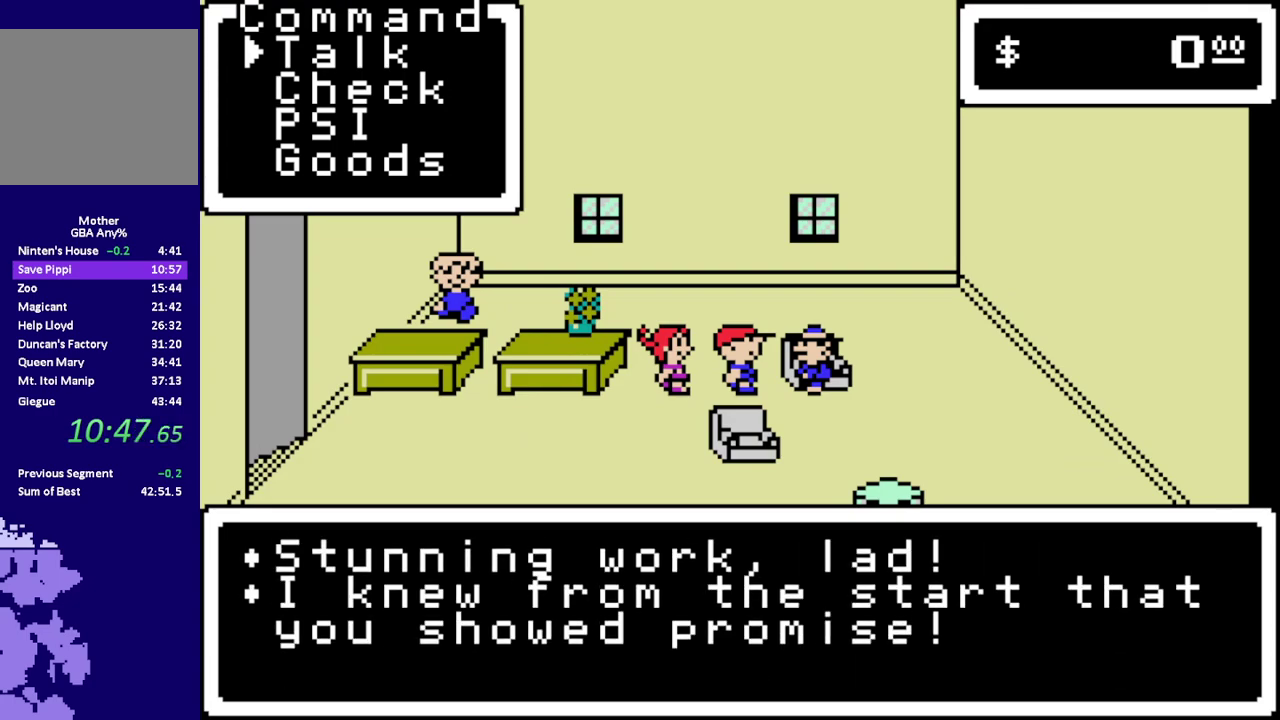
{"buttons": [], "events": [[33, "L1", "up"], [100, "A", "down"], [100, "L1", "down"], [167, "A", "up"], [217, "L1", "up"], [283, "L1", "down"], [350, "L1", "up"], [417, "A", "down"], [417, "L1", "down"], [483, "A", "up"], [483, "L1", "up"]]}
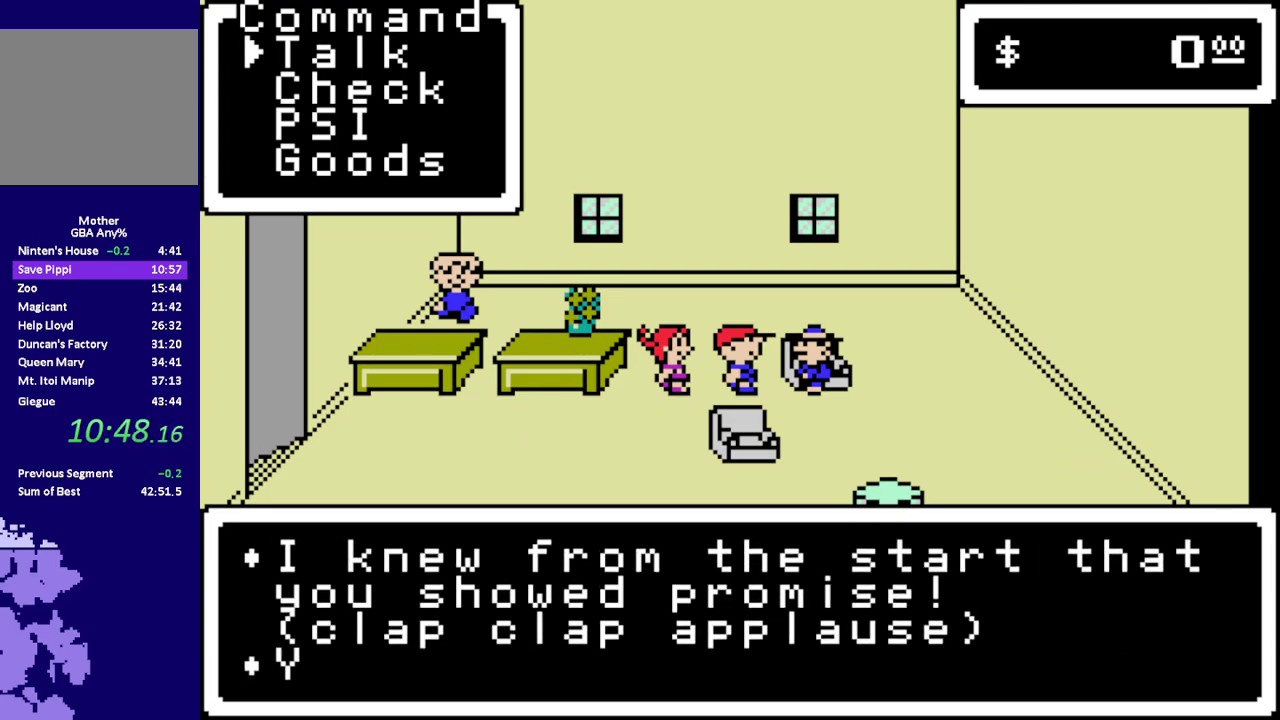
{"buttons": [], "events": [[50, "A", "down"], [150, "A", "up"], [217, "A", "down"], [217, "L1", "down"], [300, "A", "up"], [300, "L1", "up"], [367, "A", "down"], [400, "L1", "down"], [433, "A", "up"], [467, "L1", "up"]]}
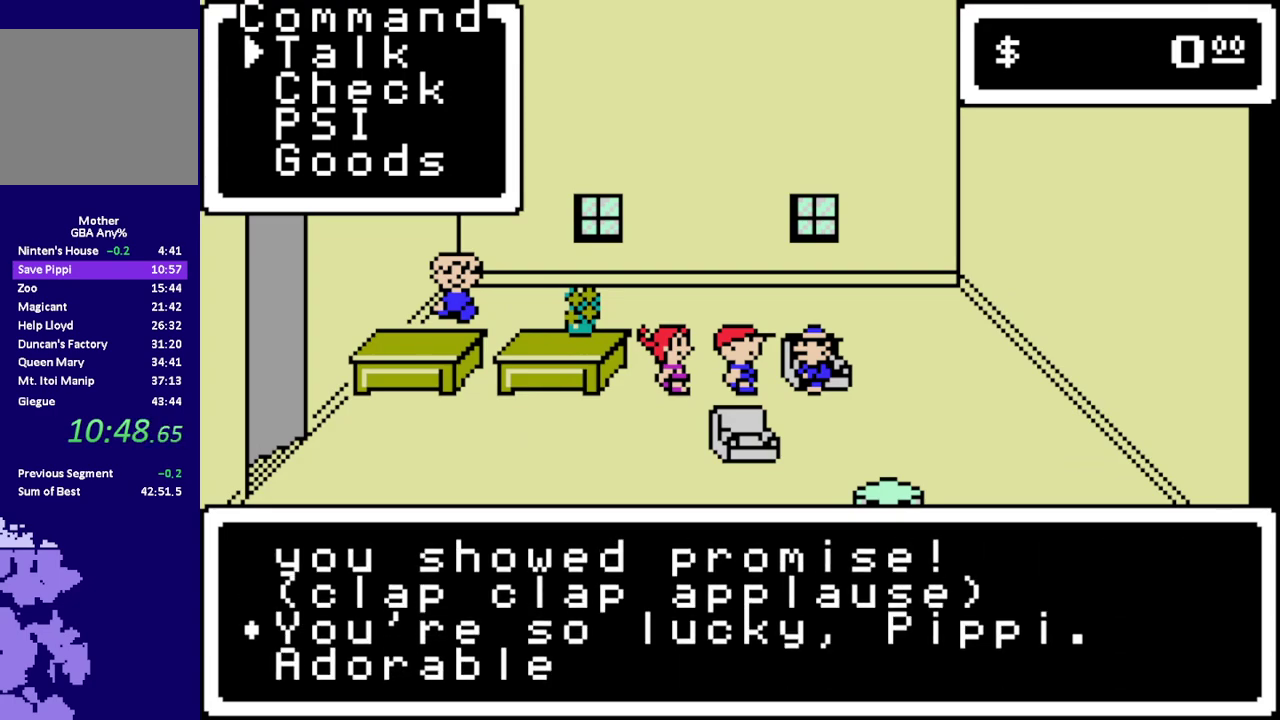
{"buttons": ["A"], "events": [[33, "A", "down"], [67, "L1", "down"], [100, "A", "up"], [133, "L1", "up"], [167, "A", "down"], [200, "L1", "down"], [267, "A", "up"], [267, "L1", "up"], [333, "A", "down"], [367, "L1", "down"], [417, "A", "up"], [417, "L1", "up"], [483, "A", "down"]]}
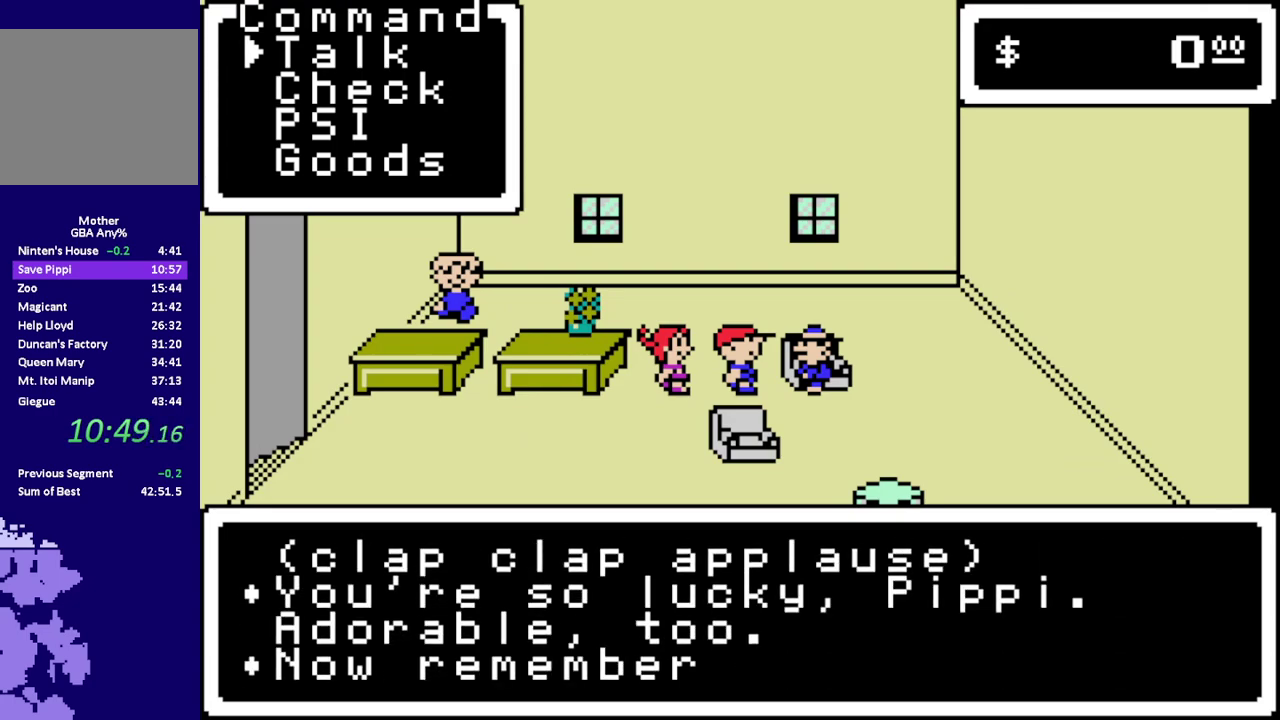
{"buttons": ["A", "L1"], "events": [[17, "L1", "down"], [50, "A", "up"], [83, "L1", "up"], [150, "A", "down"], [150, "L1", "down"], [217, "A", "up"], [217, "L1", "up"], [283, "A", "down"], [317, "L1", "down"], [350, "A", "up"], [383, "L1", "up"], [450, "A", "down"], [450, "L1", "down"]]}
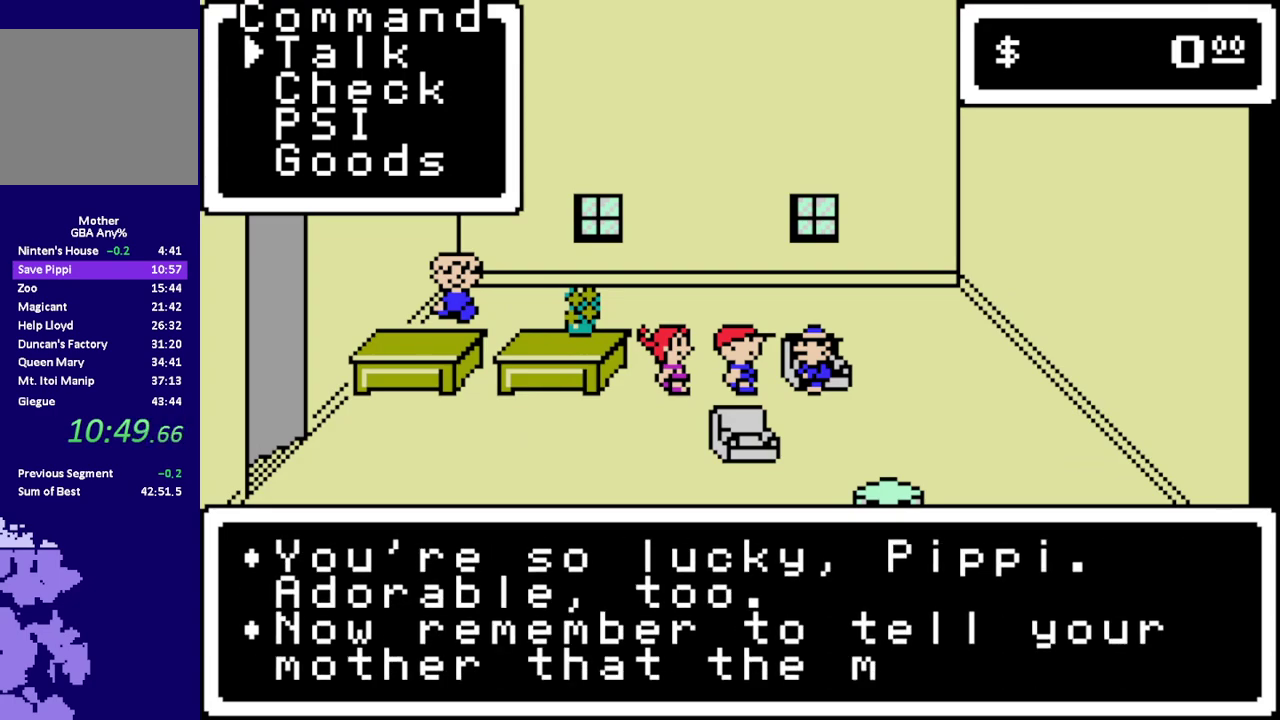
{"buttons": [], "events": [[33, "A", "up"], [33, "L1", "up"], [100, "A", "down"], [100, "L1", "down"], [167, "A", "up"], [167, "L1", "up"], [233, "A", "down"], [267, "L1", "down"], [333, "A", "up"], [333, "L1", "up"], [400, "A", "down"], [400, "L1", "down"], [467, "A", "up"], [500, "L1", "up"]]}
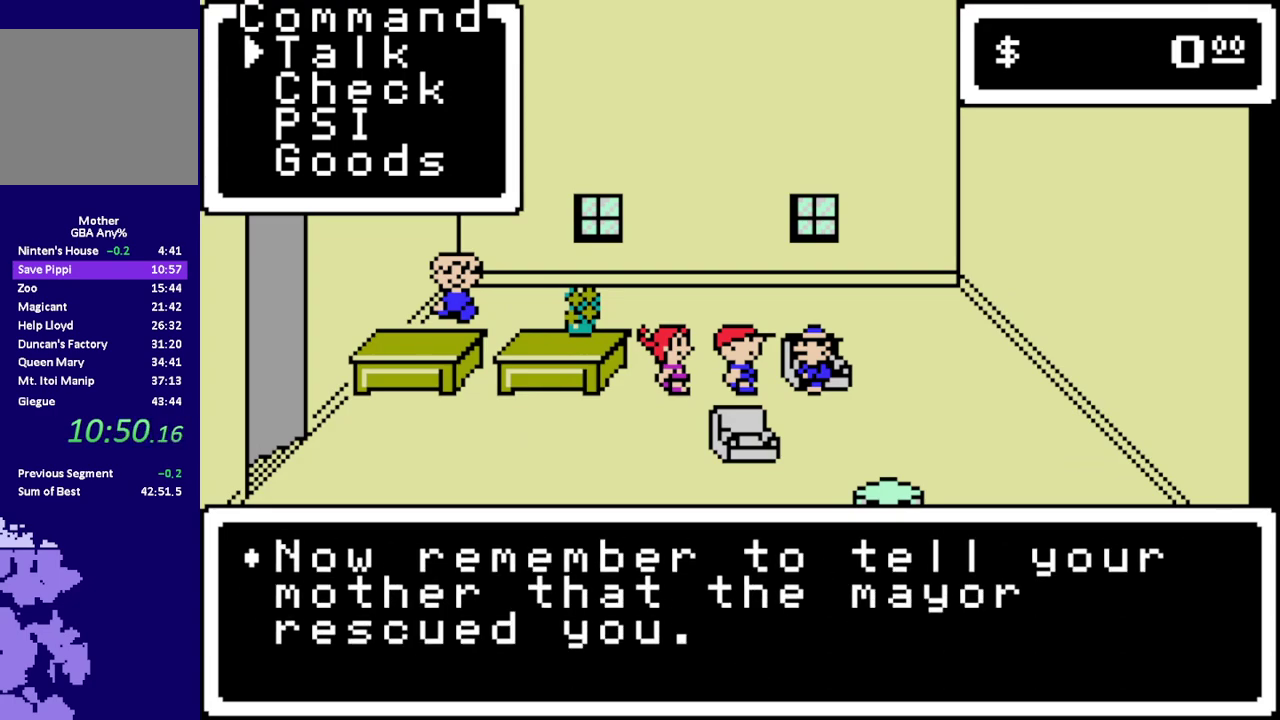
{"buttons": [], "events": [[200, "A", "down"], [283, "A", "up"], [383, "A", "down"], [383, "L1", "down"], [450, "A", "up"], [450, "L1", "up"]]}
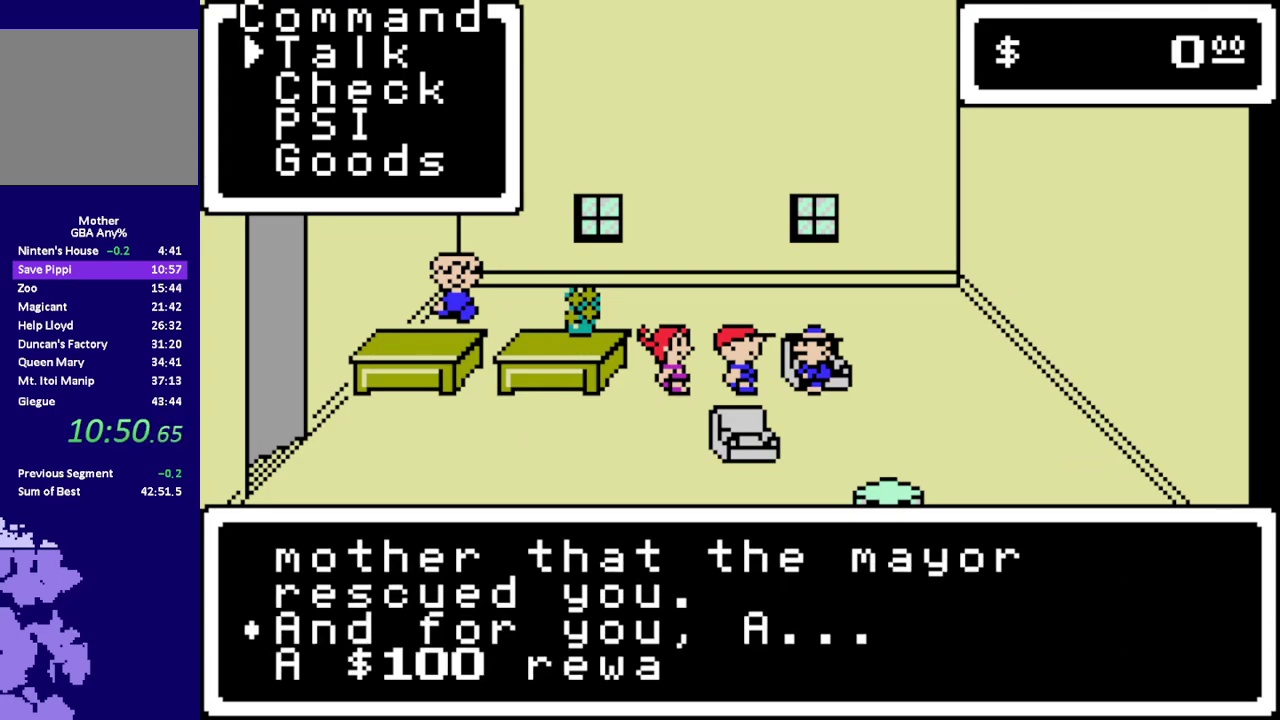
{"buttons": ["A"], "events": [[17, "A", "down"], [50, "L1", "down"], [83, "A", "up"], [83, "L1", "up"], [183, "A", "down"], [183, "L1", "down"], [250, "A", "up"], [250, "L1", "up"], [317, "A", "down"], [317, "L1", "down"], [383, "A", "up"], [383, "L1", "up"], [500, "A", "down"]]}
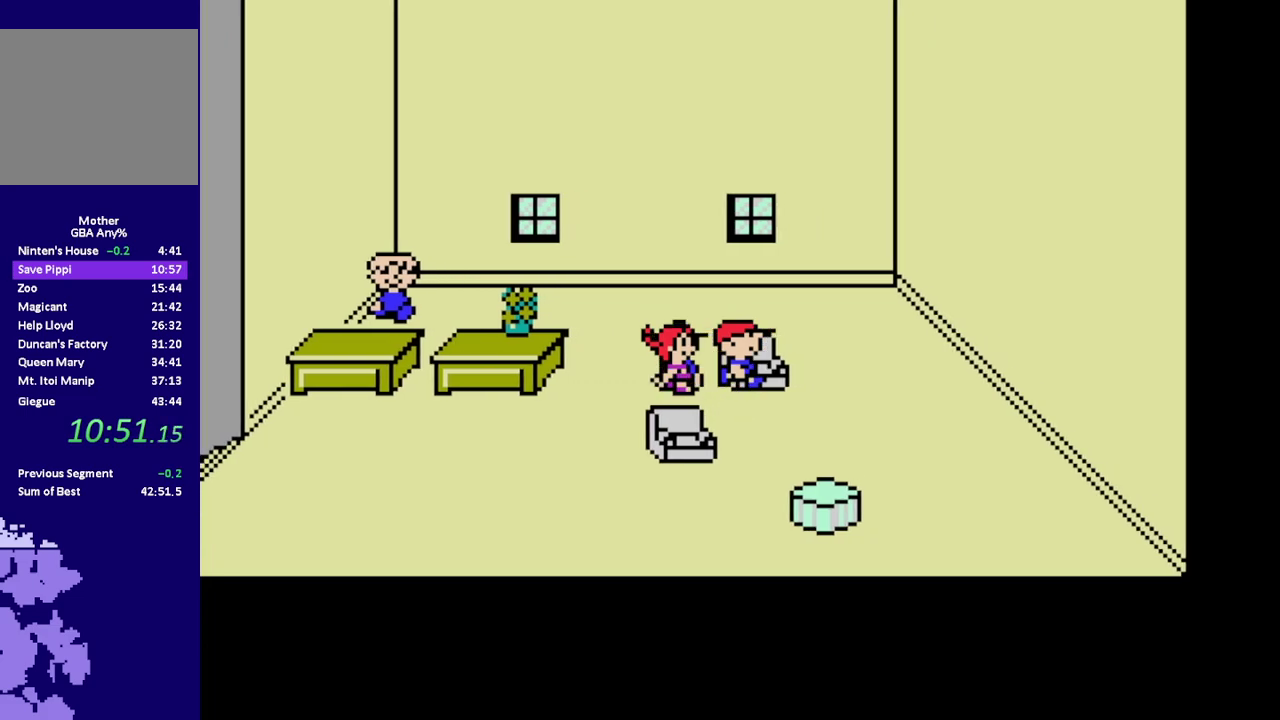
{"buttons": ["A"], "events": [[33, "A", "up"], [500, "A", "down"]]}
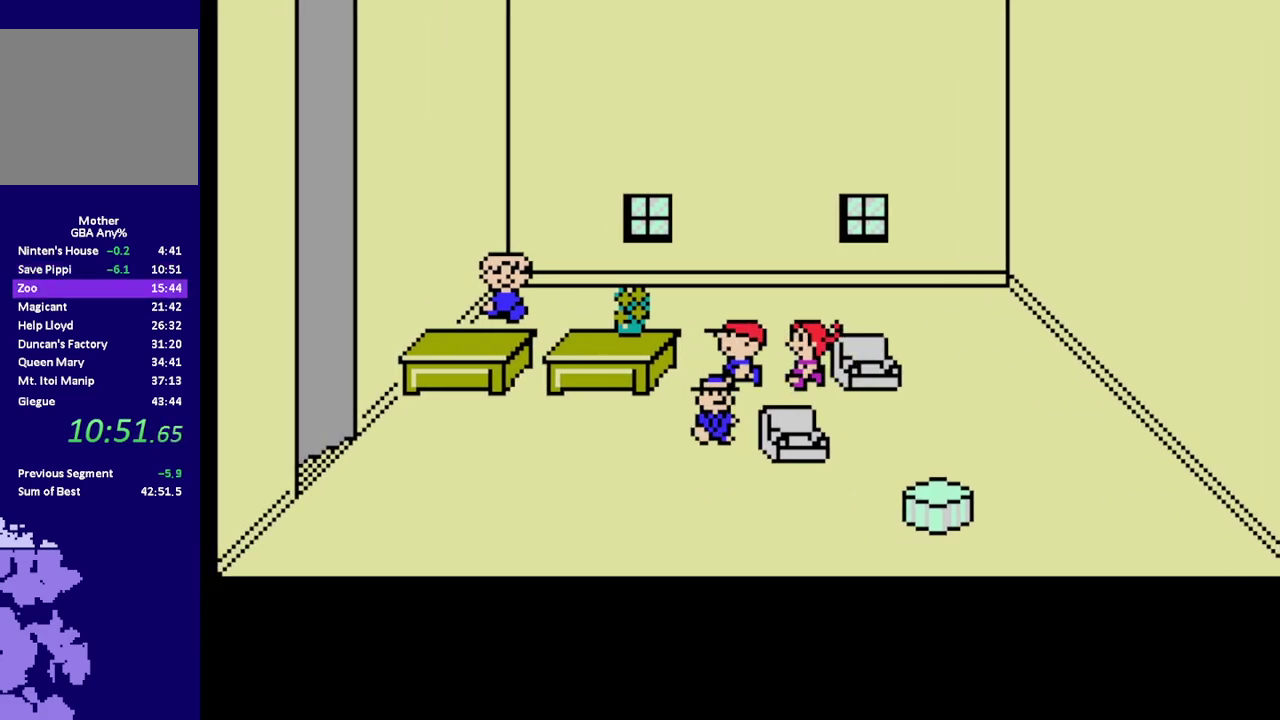
{"buttons": [], "events": [[100, "A", "up"], [167, "A", "down"], [167, "L1", "down"], [233, "L1", "up"], [333, "L1", "down"], [417, "A", "up"], [417, "L1", "up"]]}
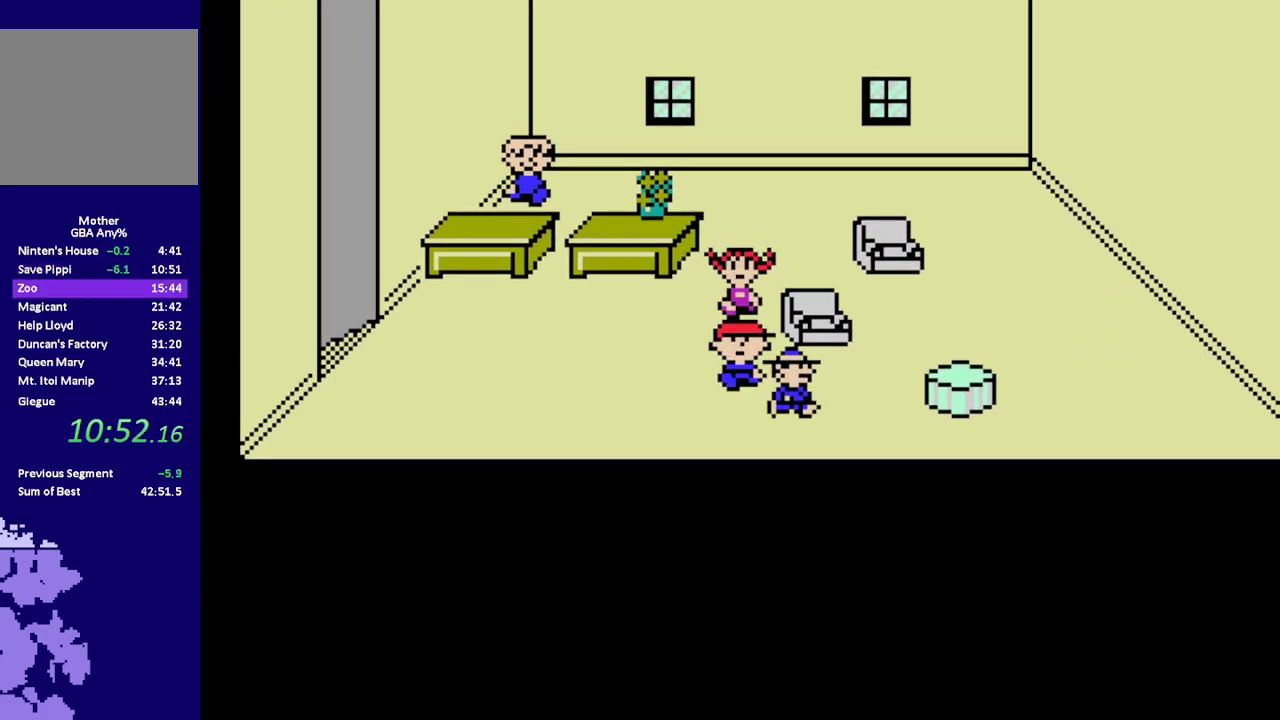
{"buttons": ["L1"], "events": [[17, "A", "down"], [17, "L1", "down"], [83, "A", "up"], [83, "L1", "up"], [150, "A", "down"], [150, "L1", "down"], [250, "A", "up"], [250, "L1", "up"], [317, "A", "down"], [317, "L1", "down"], [383, "A", "up"], [417, "L1", "up"], [500, "L1", "down"]]}
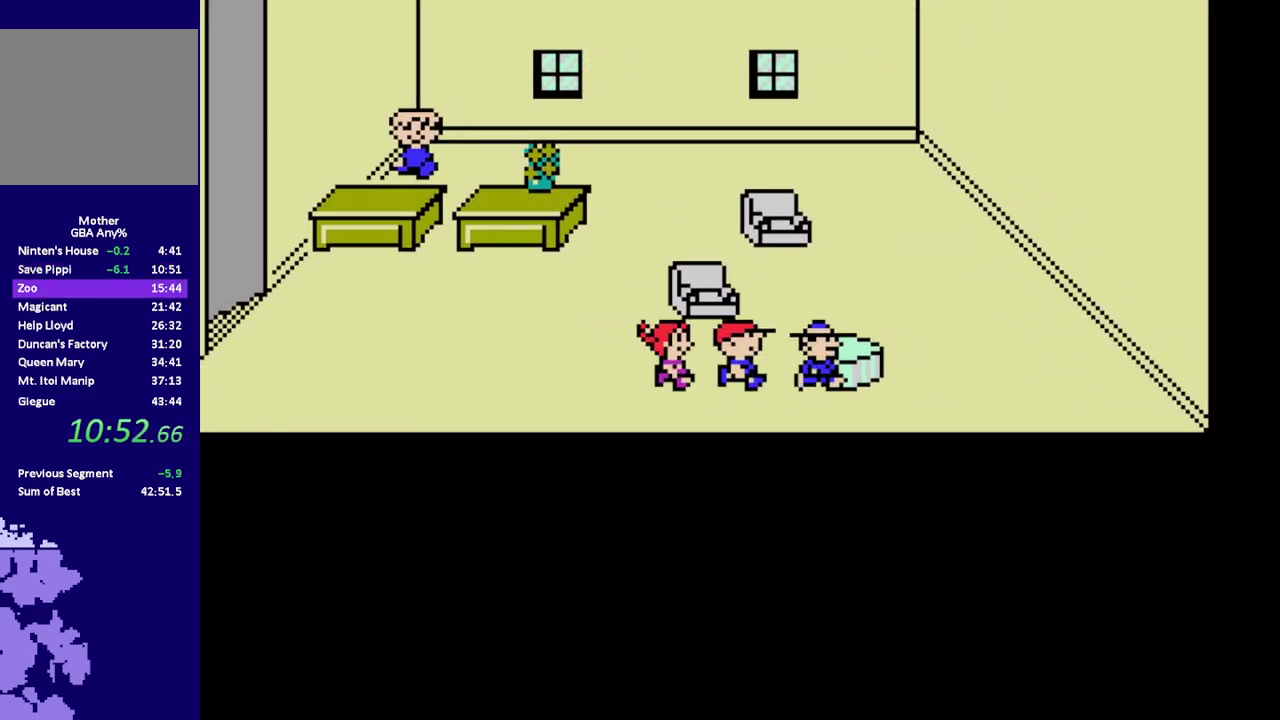
{"buttons": ["A", "L1"], "events": [[33, "A", "down"], [67, "A", "up"], [67, "L1", "up"], [167, "A", "down"], [233, "A", "up"], [300, "A", "down"], [333, "L1", "down"], [367, "L1", "up"], [400, "A", "up"], [467, "A", "down"], [500, "L1", "down"]]}
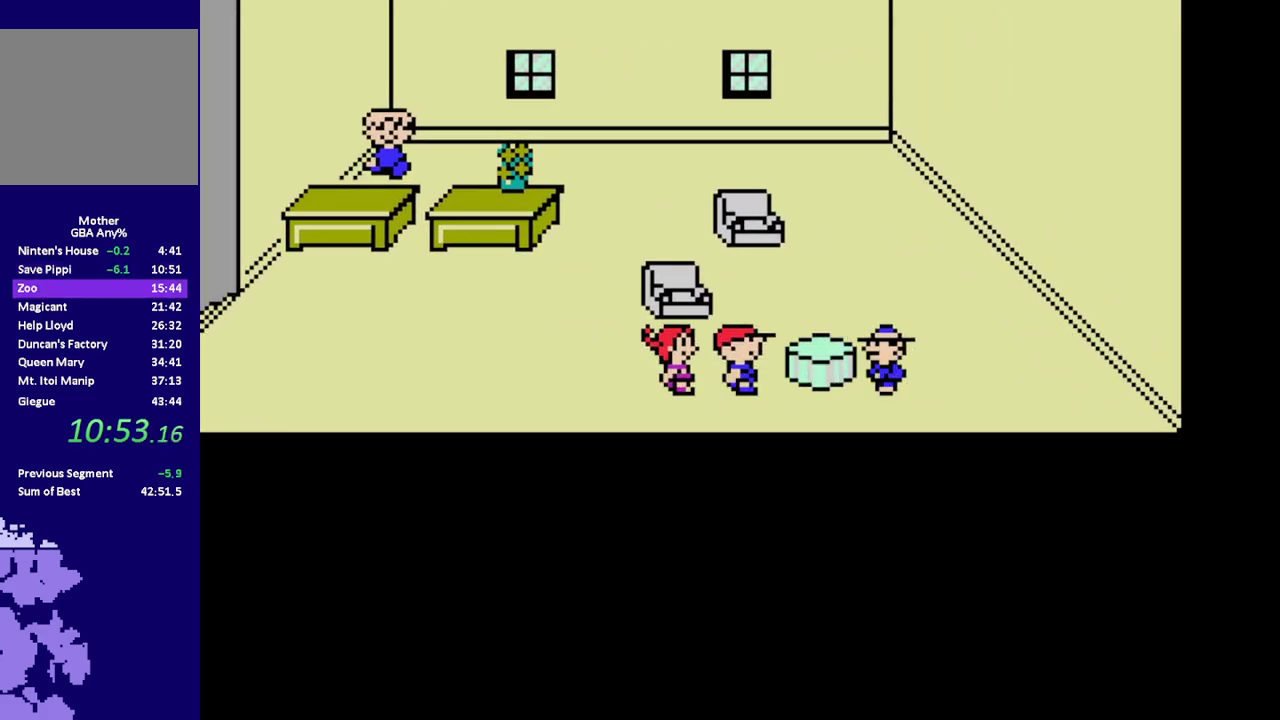
{"buttons": ["A", "L1"], "events": [[33, "A", "up"], [33, "L1", "up"], [150, "A", "down"], [150, "L1", "down"], [217, "A", "up"], [217, "L1", "up"], [350, "A", "down"], [383, "A", "up"], [450, "A", "down"], [483, "L1", "down"]]}
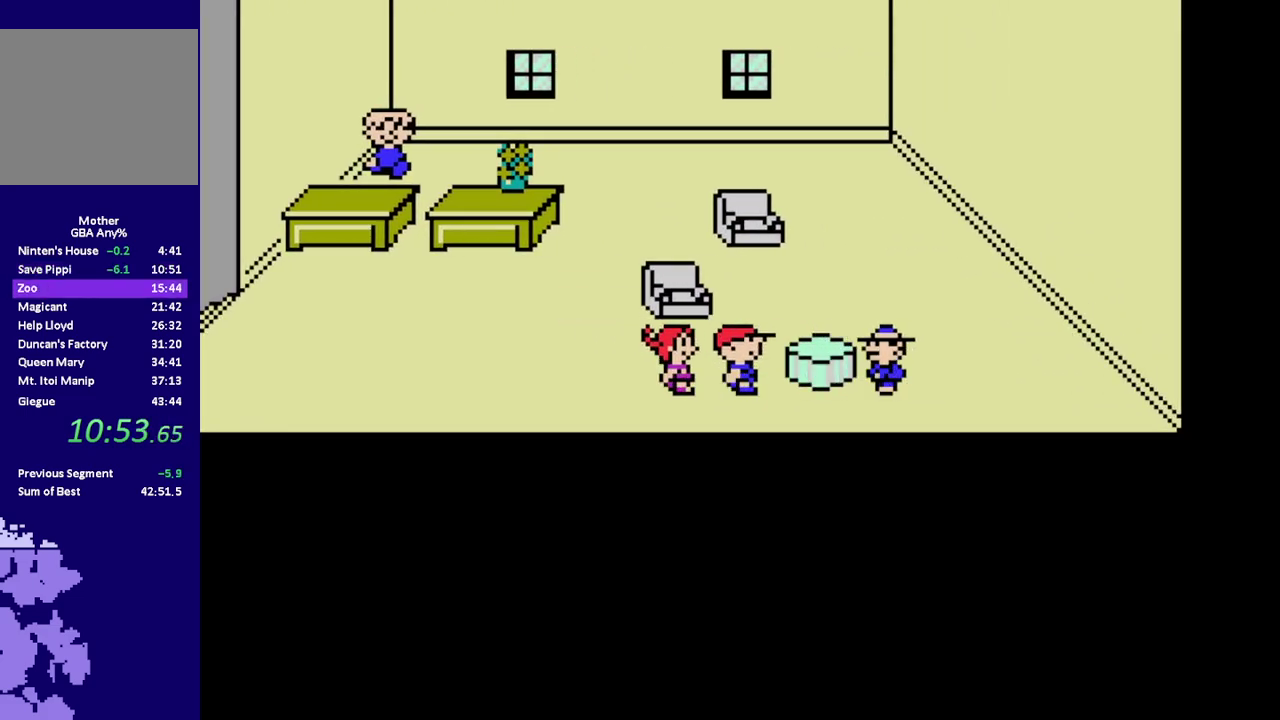
{"buttons": ["A", "L1"], "events": [[50, "L1", "up"], [83, "A", "up"], [150, "L1", "down"], [183, "A", "down"], [233, "A", "up"], [233, "L1", "up"], [333, "A", "down"], [333, "L1", "down"], [400, "A", "up"], [400, "L1", "up"], [467, "A", "down"], [467, "L1", "down"]]}
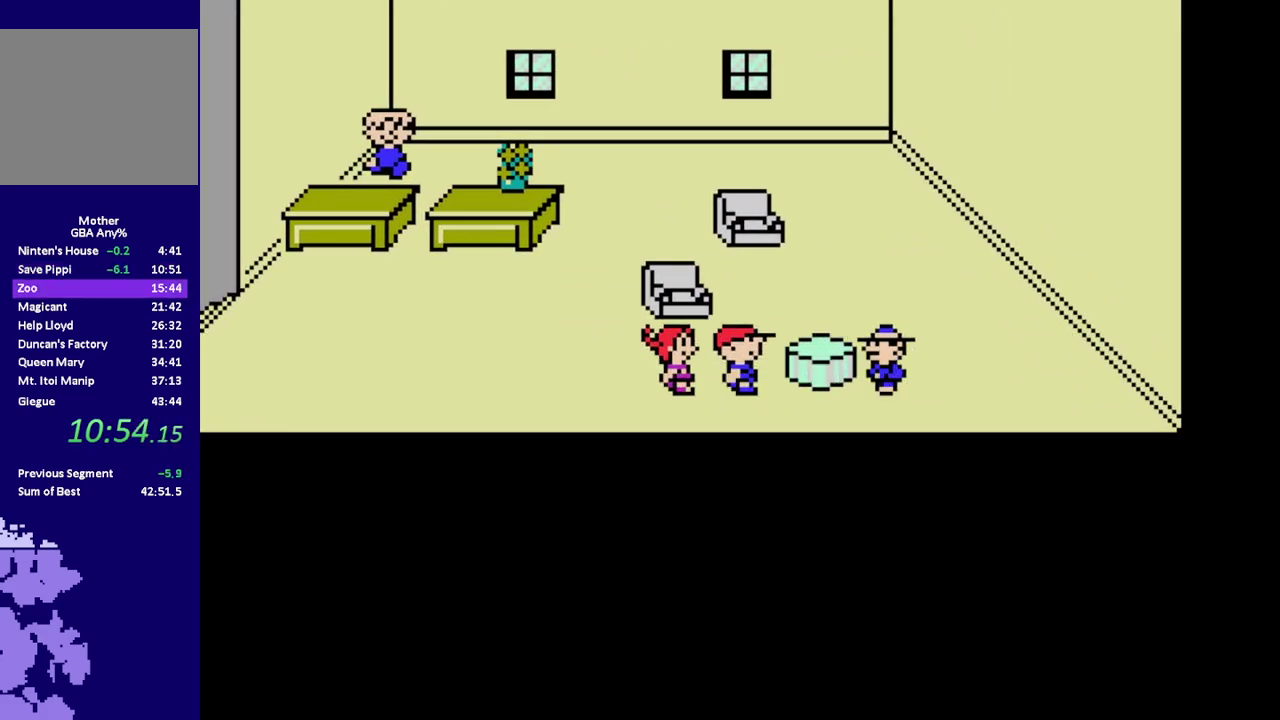
{"buttons": ["A", "L1"], "events": [[67, "A", "up"], [67, "L1", "up"], [133, "A", "down"], [233, "A", "up"], [300, "A", "down"], [350, "L1", "down"], [417, "A", "up"], [417, "L1", "up"], [483, "A", "down"], [483, "L1", "down"]]}